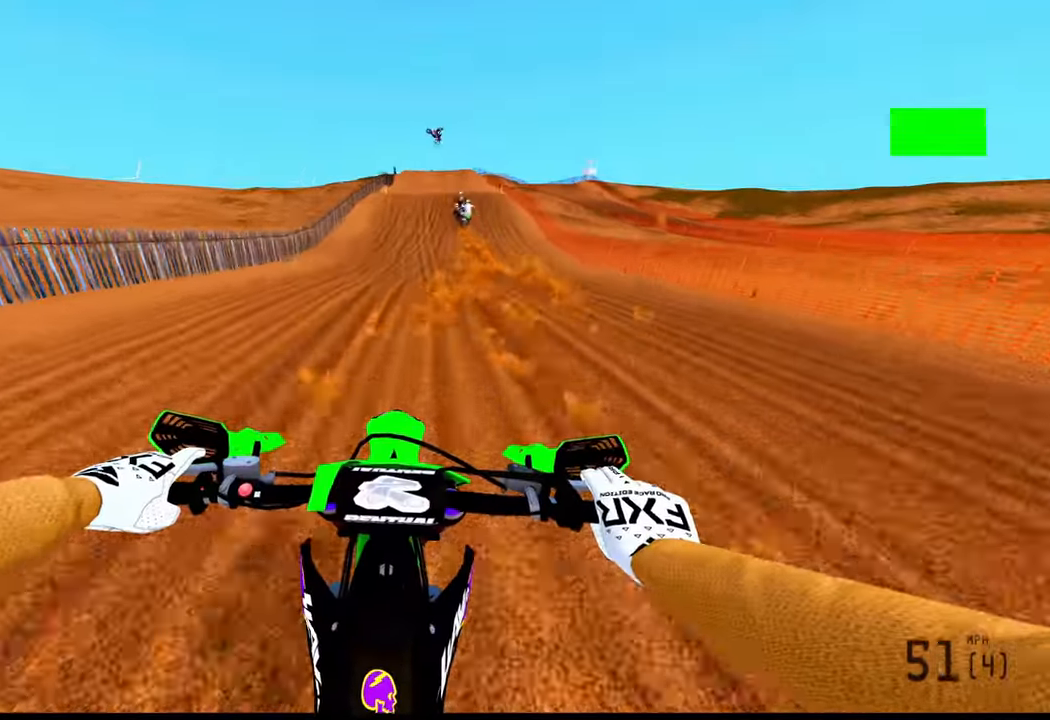
Gameplay with a controller (PlayStation layout); each line is a JSON object with the inputs held at the frame after it. "events" lists button and stick changes between this image and that frame as [ms after this image, input, new state], when the widget could be followed in between.
{"buttons": ["R2"], "left_stick": "center", "right_stick": "center", "events": [[67, "R3", "down"], [167, "R3", "up"]]}
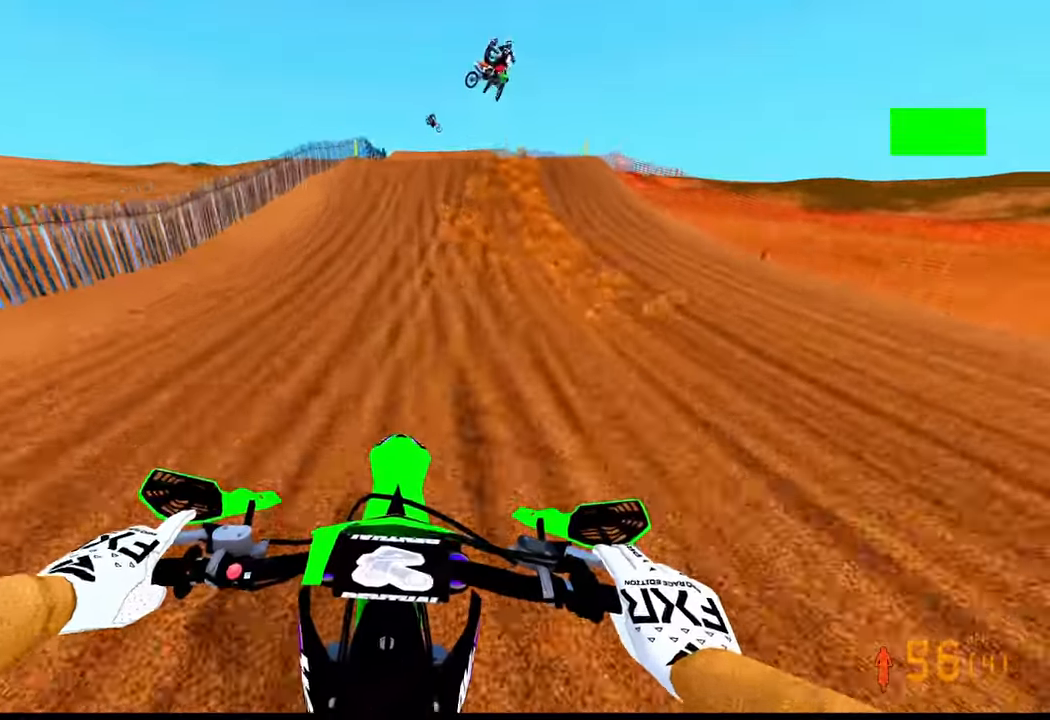
{"buttons": ["R2", "R3"], "left_stick": "right", "right_stick": "down-left", "events": [[233, "left_stick", "up-right"], [383, "right_stick", "left"], [450, "R3", "down"], [450, "right_stick", "down-left"], [483, "left_stick", "right"]]}
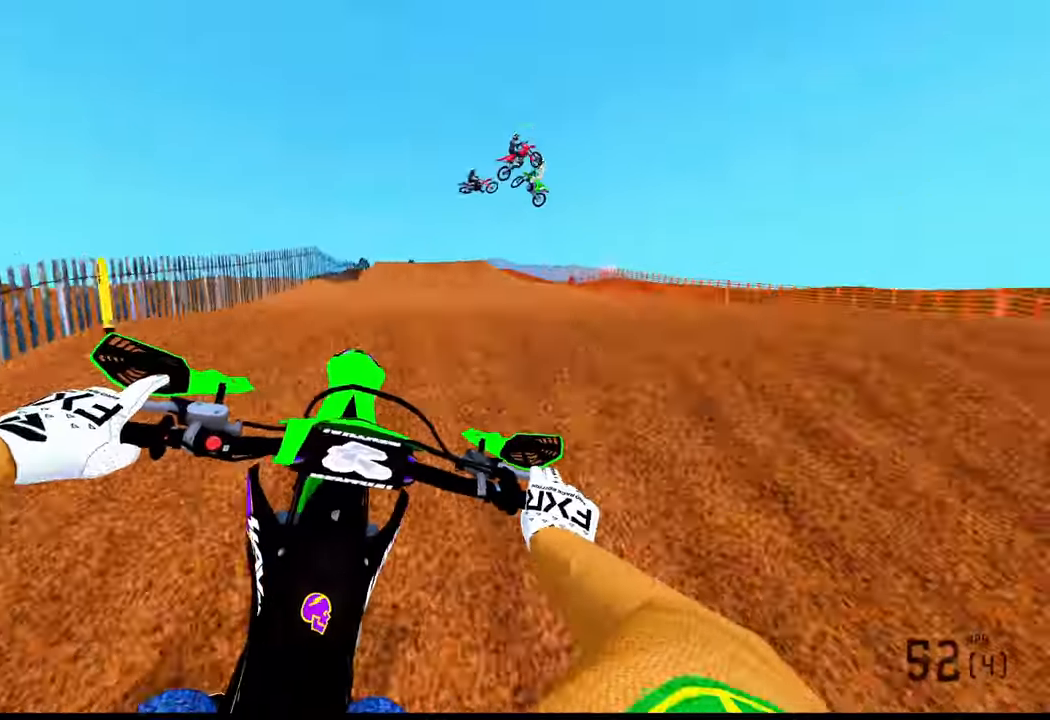
{"buttons": [], "left_stick": "left", "right_stick": "center", "events": [[33, "left_stick", "down-right"], [67, "R3", "up"], [83, "right_stick", "left"], [167, "left_stick", "down-left"], [200, "right_stick", "center"], [267, "left_stick", "left"], [450, "R2", "up"]]}
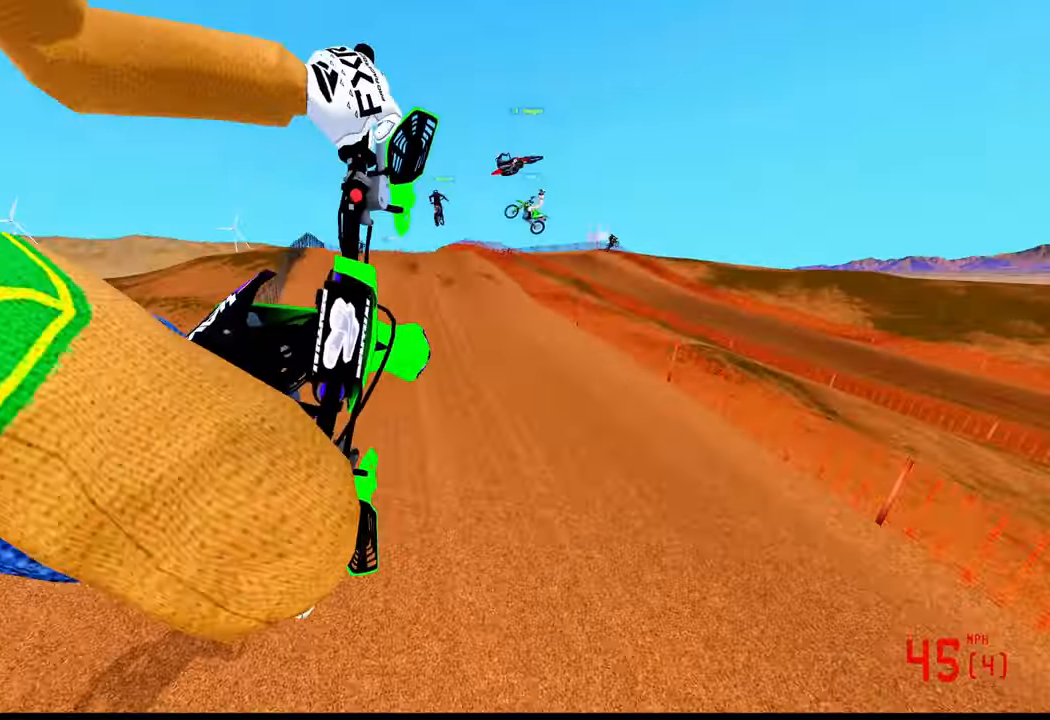
{"buttons": ["R2"], "left_stick": "down", "right_stick": "center", "events": [[100, "left_stick", "down-left"], [317, "R2", "down"], [317, "left_stick", "down"], [400, "R3", "down"], [483, "R3", "up"]]}
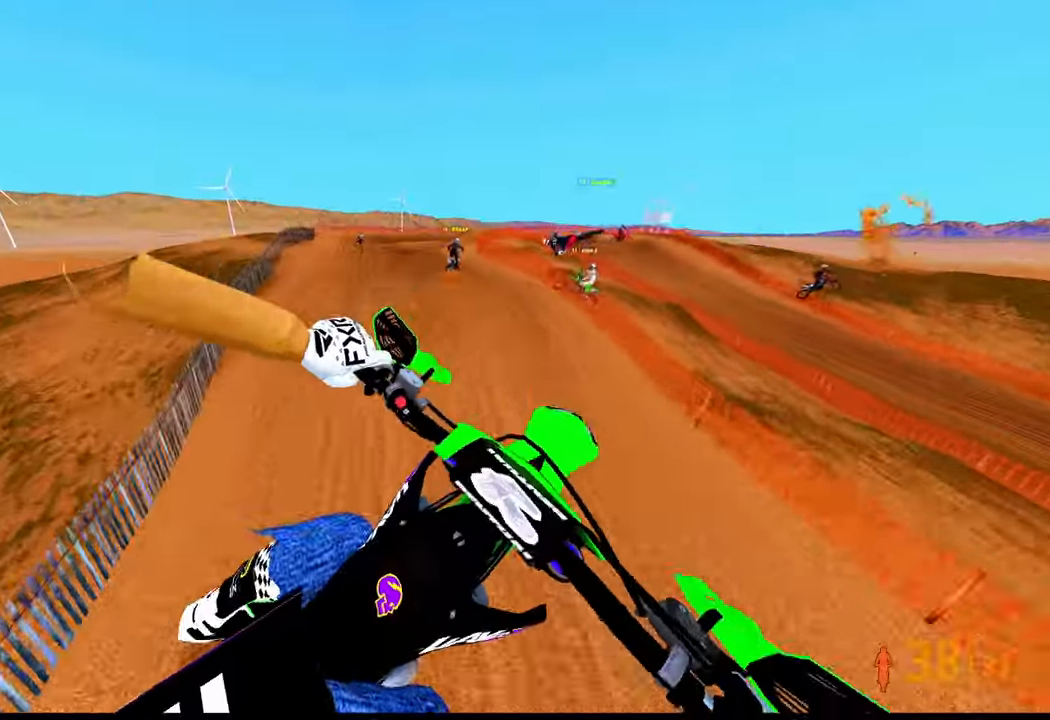
{"buttons": ["R2"], "left_stick": "up-left", "right_stick": "up", "events": [[17, "right_stick", "up"], [33, "left_stick", "down-right"], [150, "left_stick", "center"], [317, "left_stick", "up-left"]]}
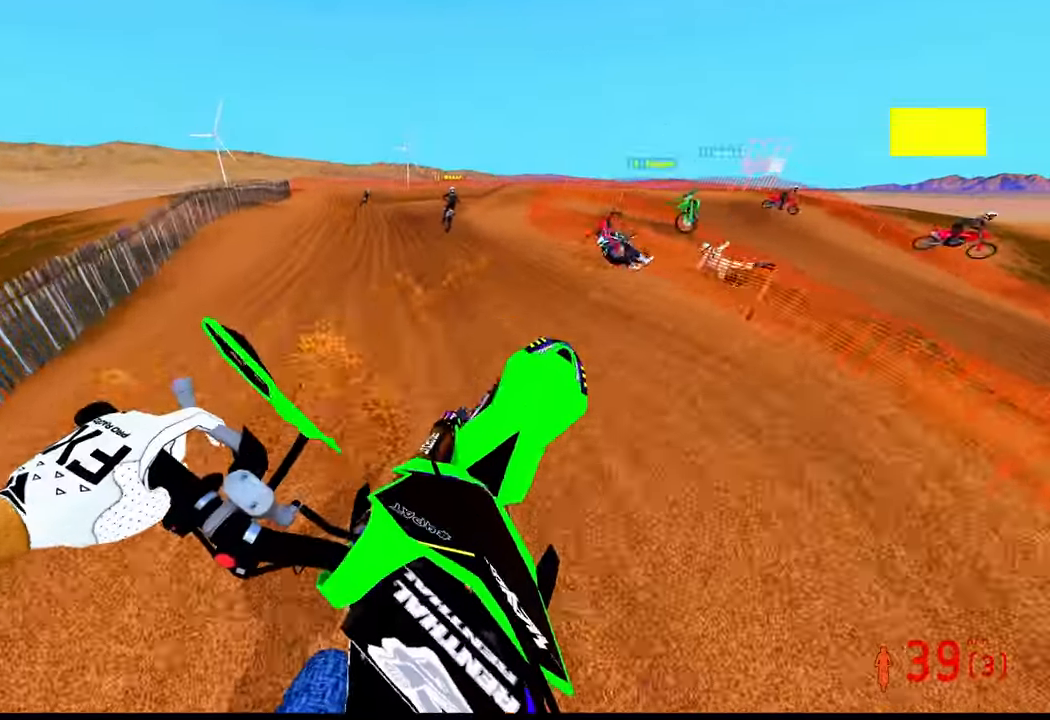
{"buttons": ["R2"], "left_stick": "up", "right_stick": "center", "events": [[33, "right_stick", "center"], [200, "left_stick", "up"]]}
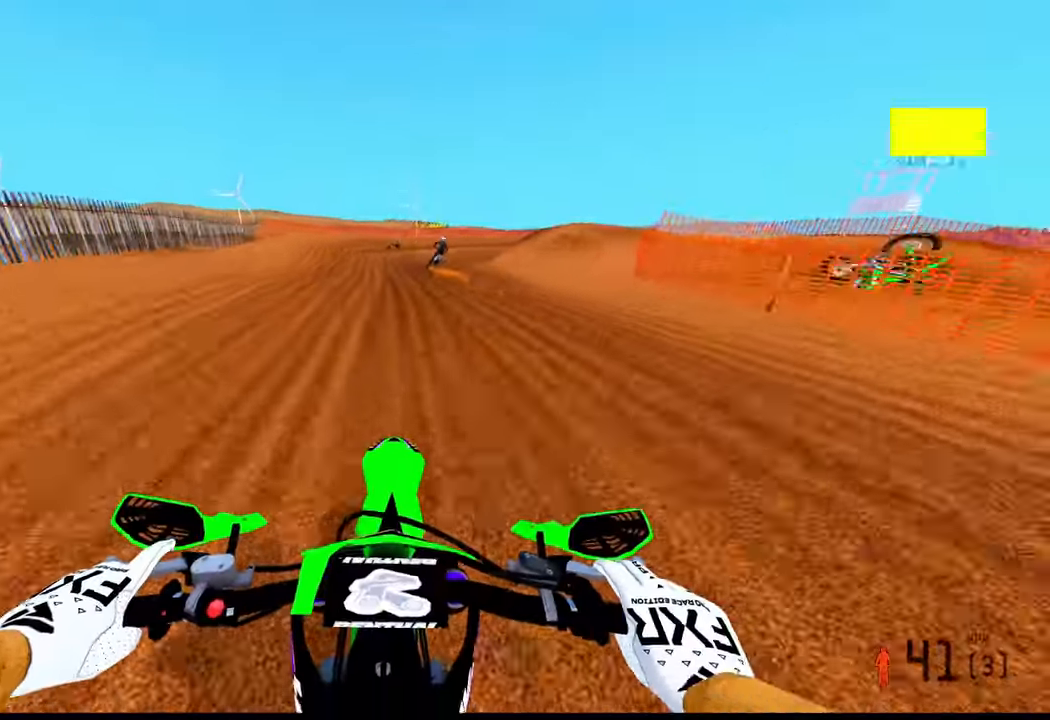
{"buttons": [], "left_stick": "up", "right_stick": "center", "events": [[467, "R2", "up"]]}
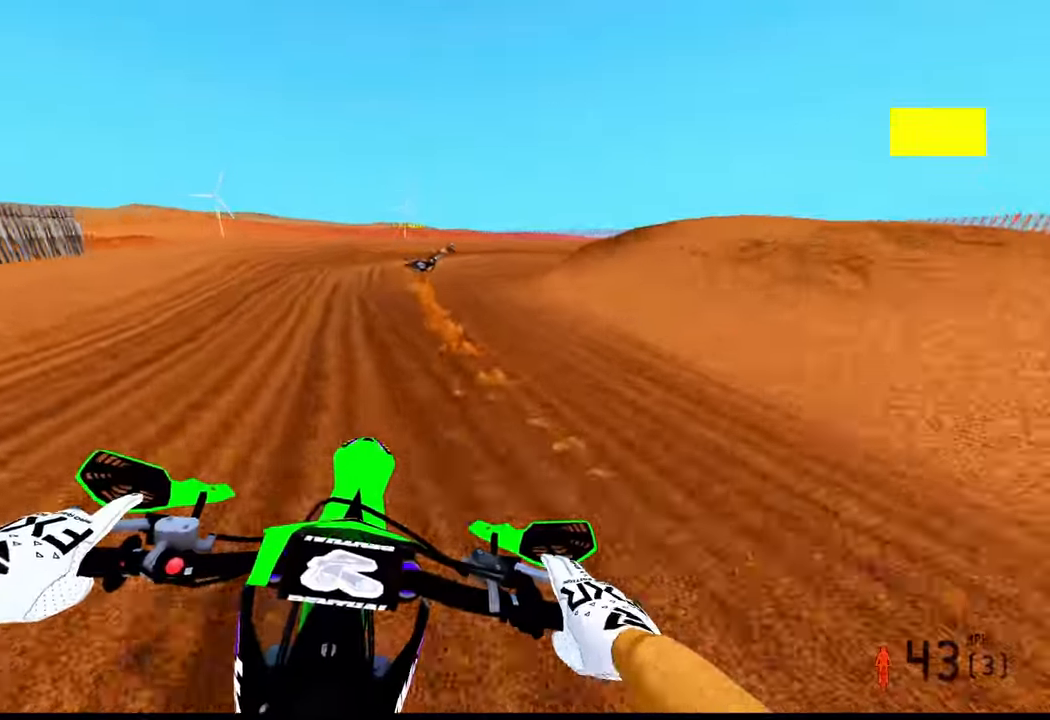
{"buttons": ["R2"], "left_stick": "up-right", "right_stick": "center", "events": [[167, "R2", "down"], [267, "left_stick", "up-right"], [283, "R2", "up"], [383, "R2", "down"]]}
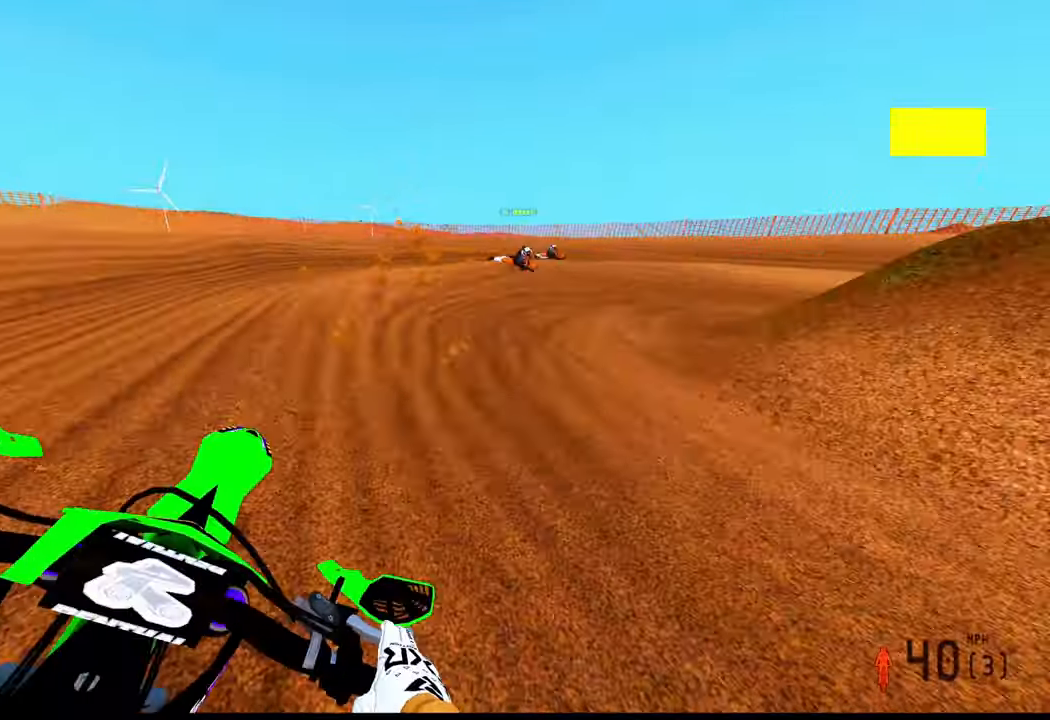
{"buttons": [], "left_stick": "up-right", "right_stick": "down-left", "events": [[67, "R2", "up"], [217, "R3", "down"], [300, "R3", "up"], [300, "right_stick", "down-left"]]}
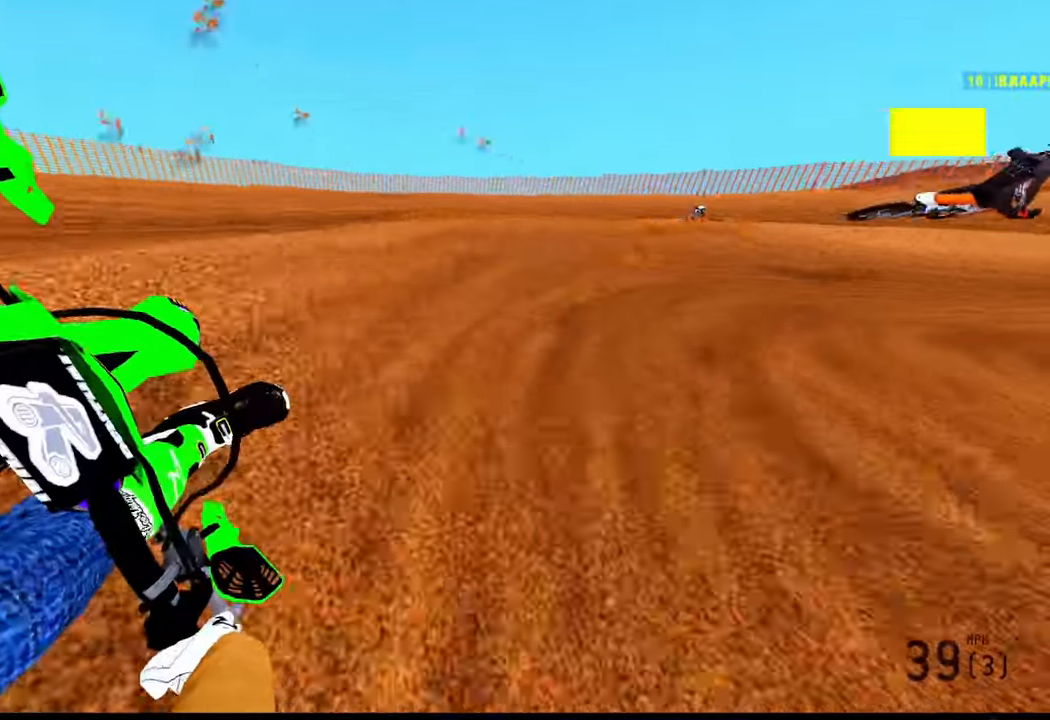
{"buttons": ["R2"], "left_stick": "up-right", "right_stick": "left", "events": [[167, "right_stick", "left"], [217, "R2", "down"]]}
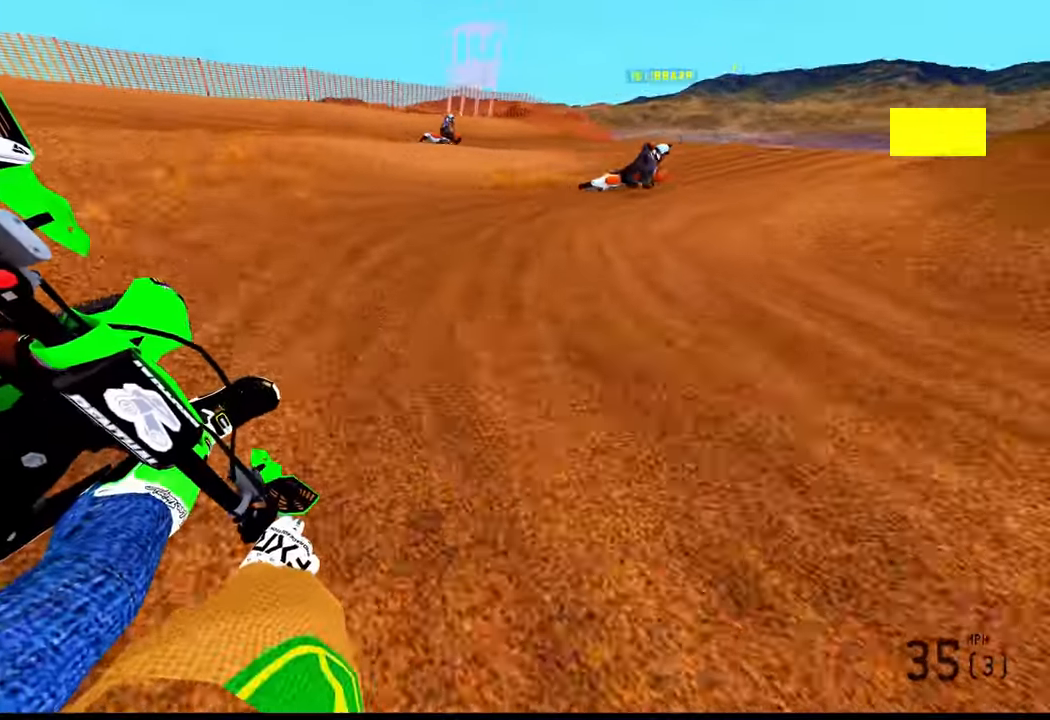
{"buttons": ["R2"], "left_stick": "up-right", "right_stick": "left", "events": []}
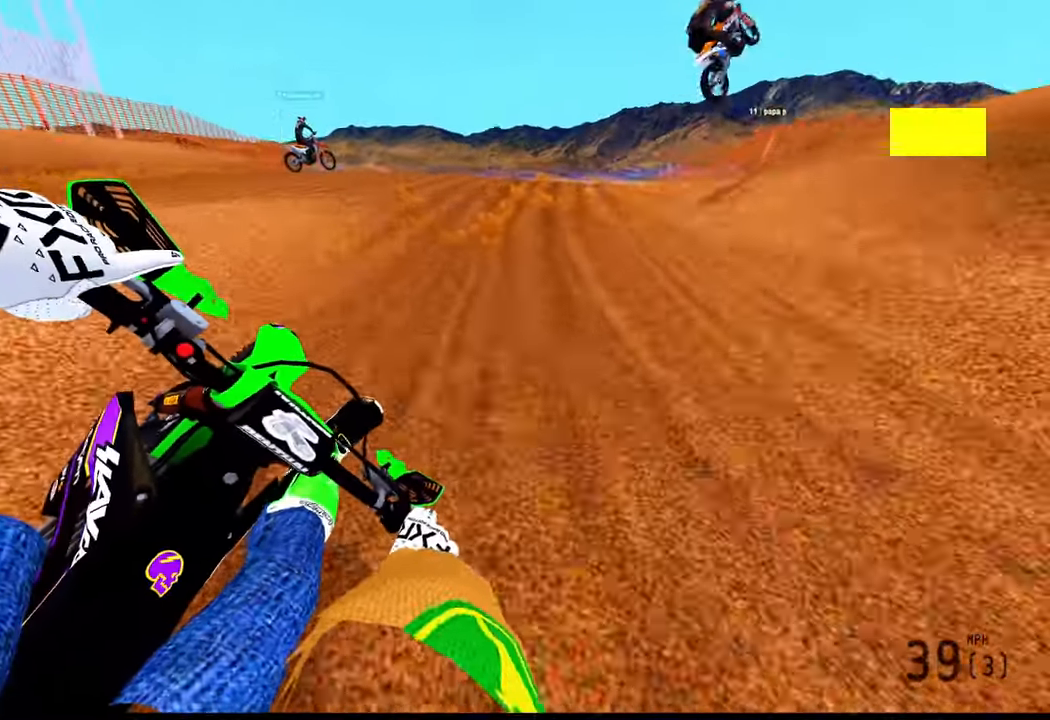
{"buttons": ["R2"], "left_stick": "up-right", "right_stick": "left", "events": [[167, "R3", "down"], [267, "R3", "up"]]}
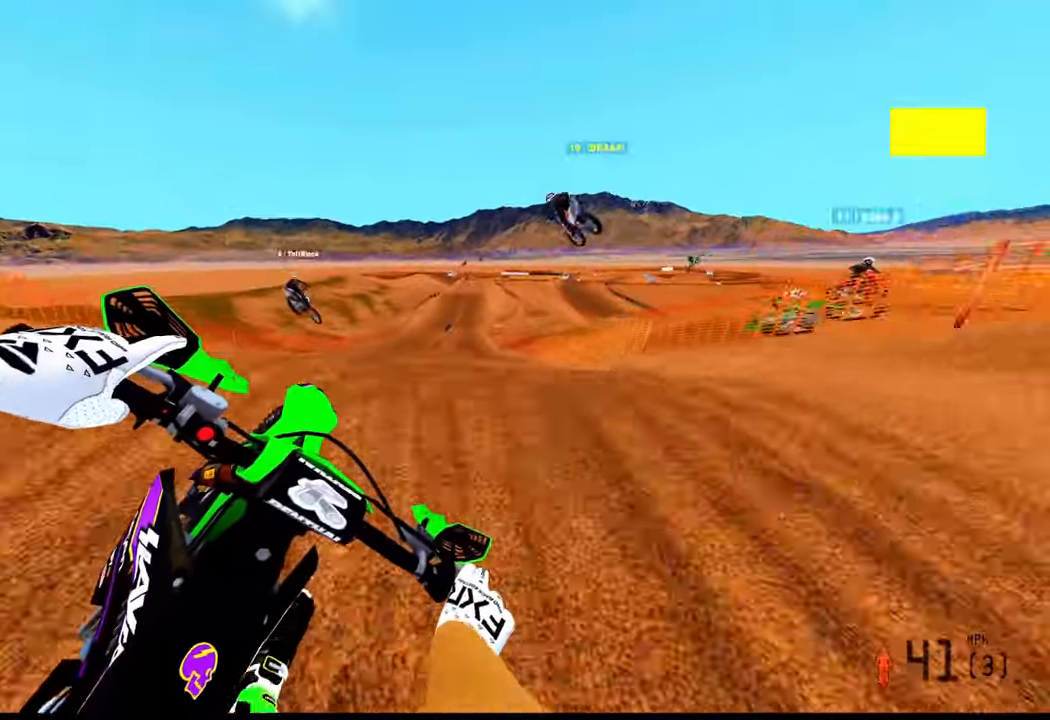
{"buttons": ["R2", "R3"], "left_stick": "down-left", "right_stick": "center", "events": [[17, "R3", "down"], [17, "right_stick", "down-left"], [100, "R3", "up"], [117, "left_stick", "center"], [167, "left_stick", "down-left"], [400, "right_stick", "center"], [450, "R3", "down"]]}
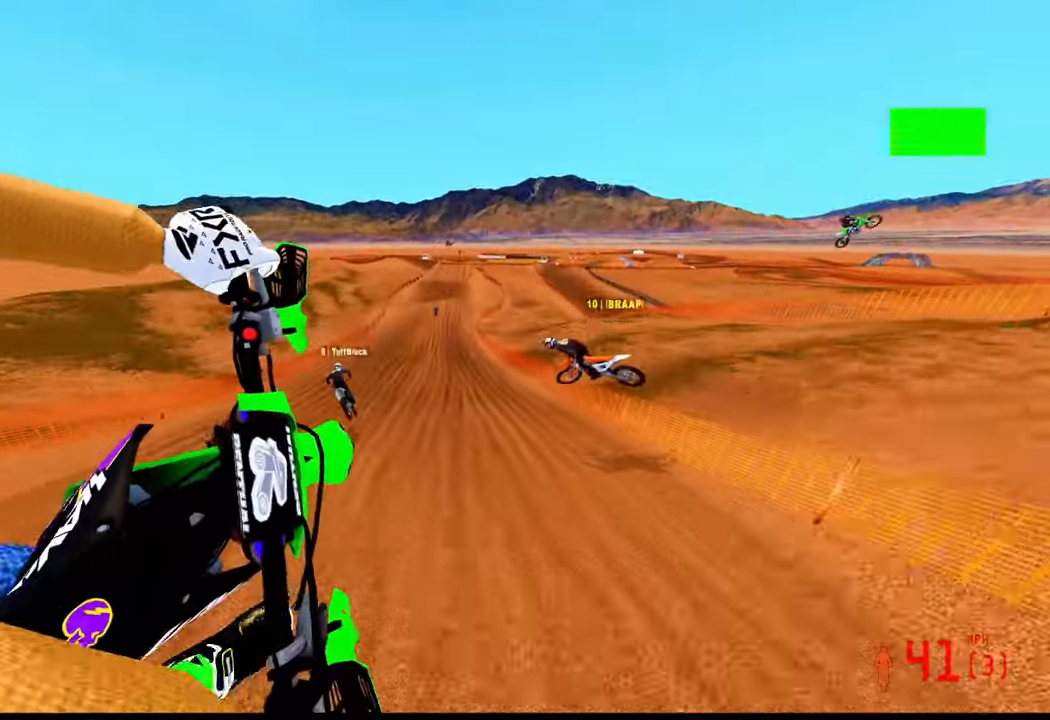
{"buttons": ["R2"], "left_stick": "down-left", "right_stick": "up", "events": [[50, "R3", "up"], [267, "right_stick", "up"]]}
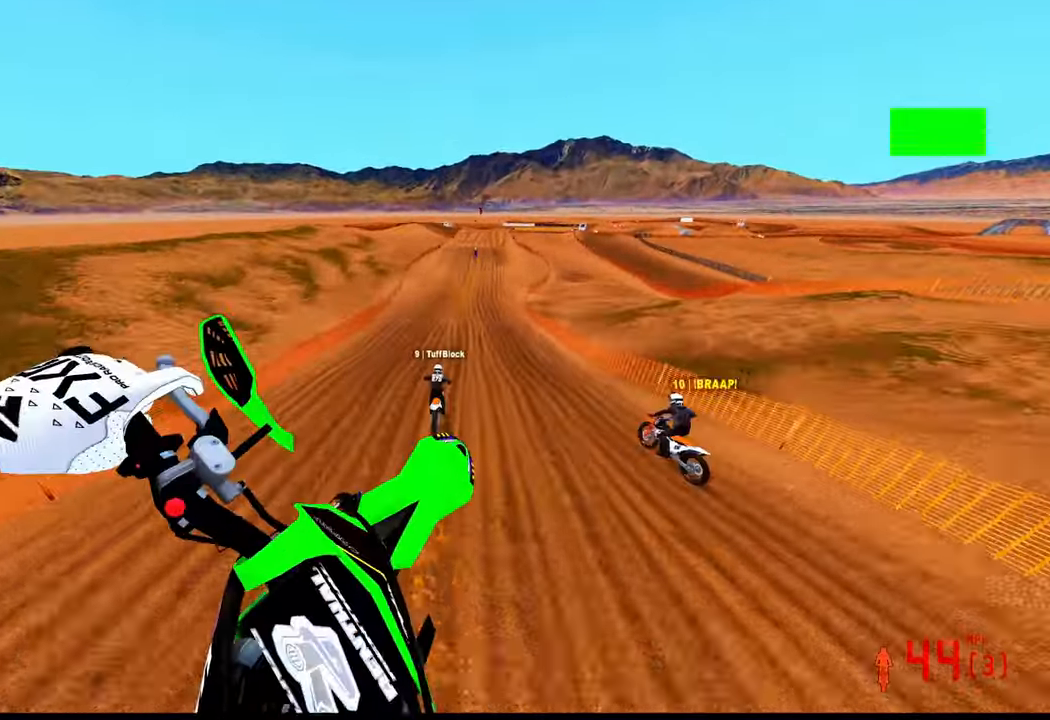
{"buttons": ["R2"], "left_stick": "up-right", "right_stick": "left", "events": [[234, "left_stick", "center"], [450, "left_stick", "up-right"], [500, "right_stick", "left"]]}
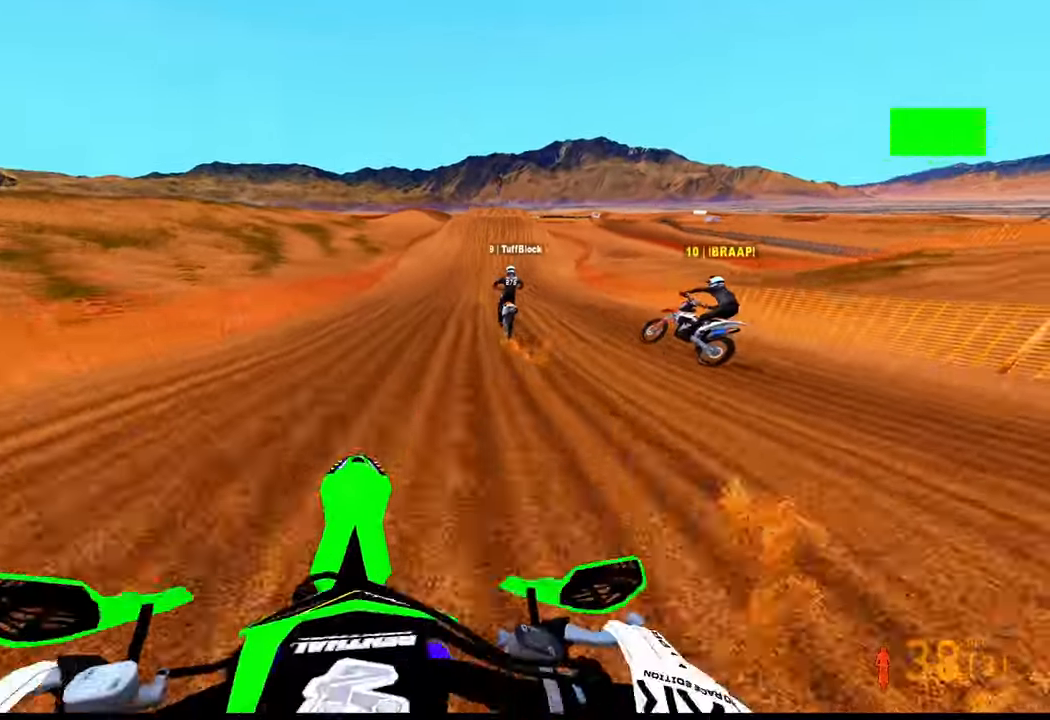
{"buttons": ["R2"], "left_stick": "up", "right_stick": "left", "events": [[250, "left_stick", "up"]]}
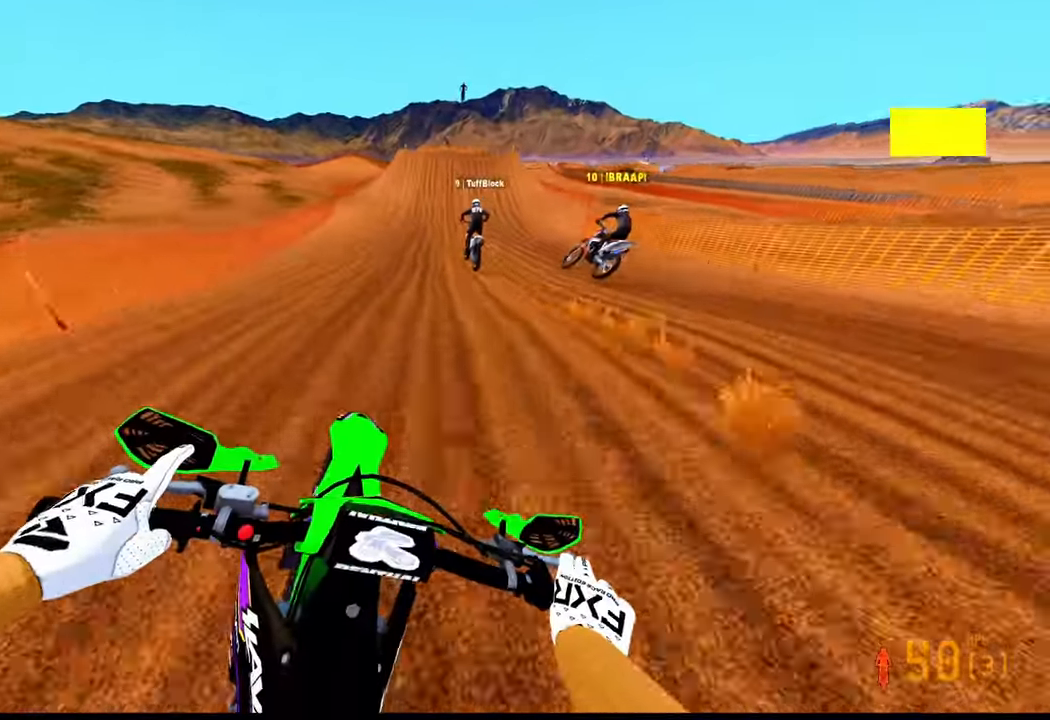
{"buttons": ["R2"], "left_stick": "up", "right_stick": "left", "events": []}
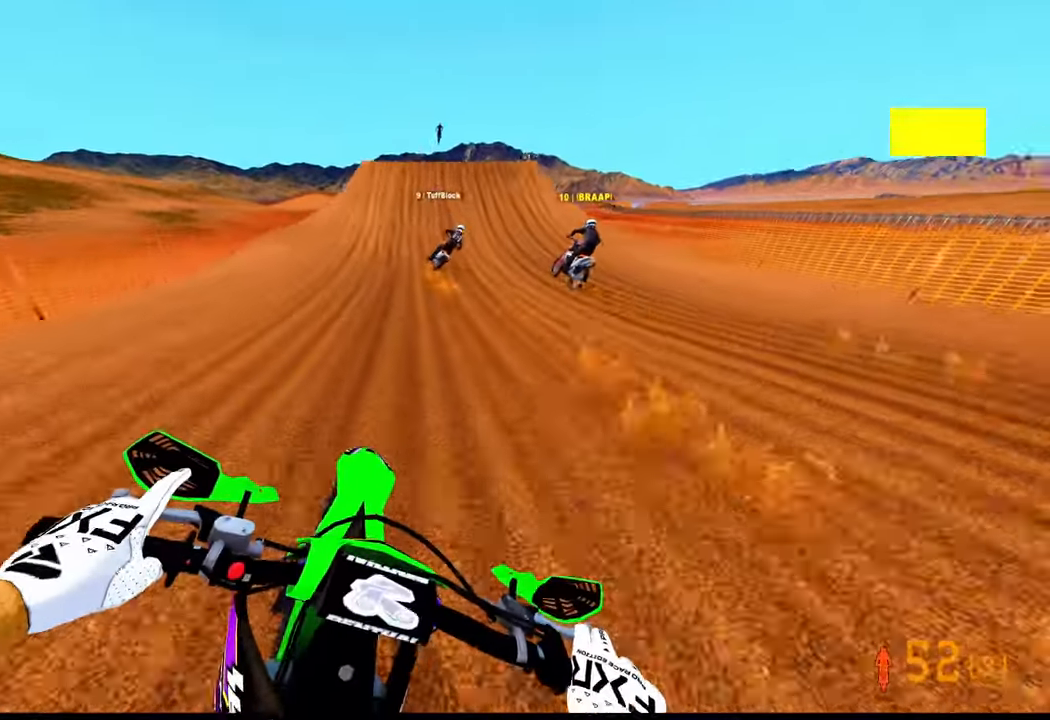
{"buttons": ["R2"], "left_stick": "center", "right_stick": "left", "events": [[350, "left_stick", "center"]]}
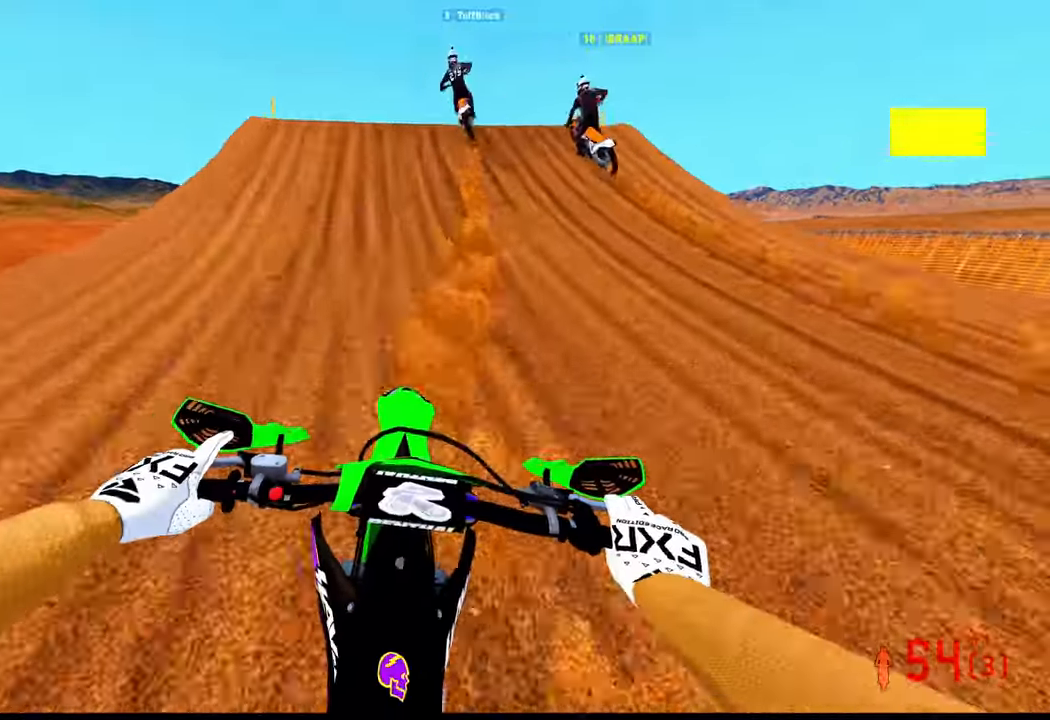
{"buttons": [], "left_stick": "down", "right_stick": "down", "events": [[167, "left_stick", "left"], [184, "right_stick", "down-left"], [250, "R3", "down"], [284, "right_stick", "down"], [350, "R2", "up"], [350, "R3", "up"], [366, "left_stick", "down-left"], [466, "left_stick", "down"]]}
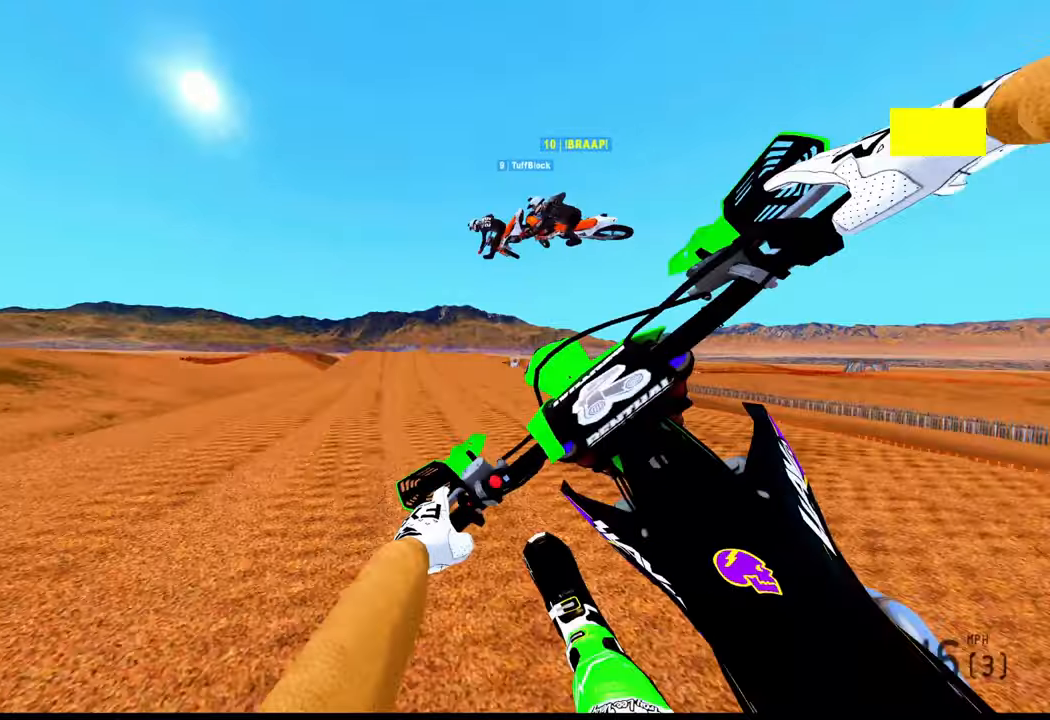
{"buttons": ["R2"], "left_stick": "down", "right_stick": "down"}
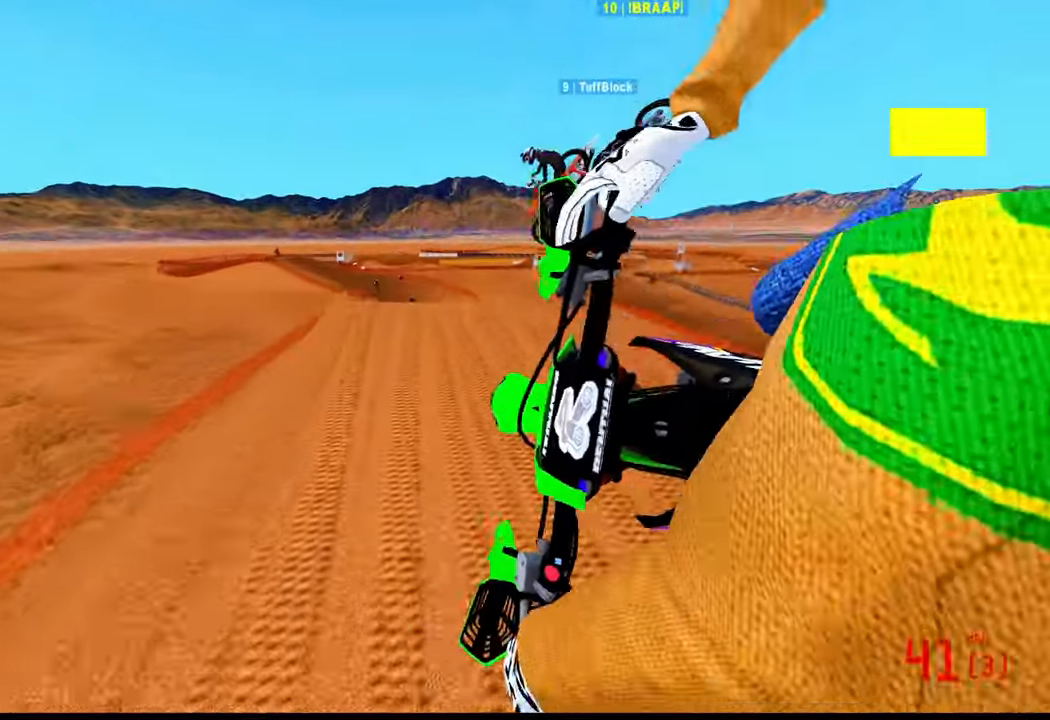
{"buttons": ["R2"], "left_stick": "down-left", "right_stick": "center", "events": [[16, "left_stick", "down-left"], [83, "right_stick", "center"], [233, "R3", "down"], [300, "R3", "up"]]}
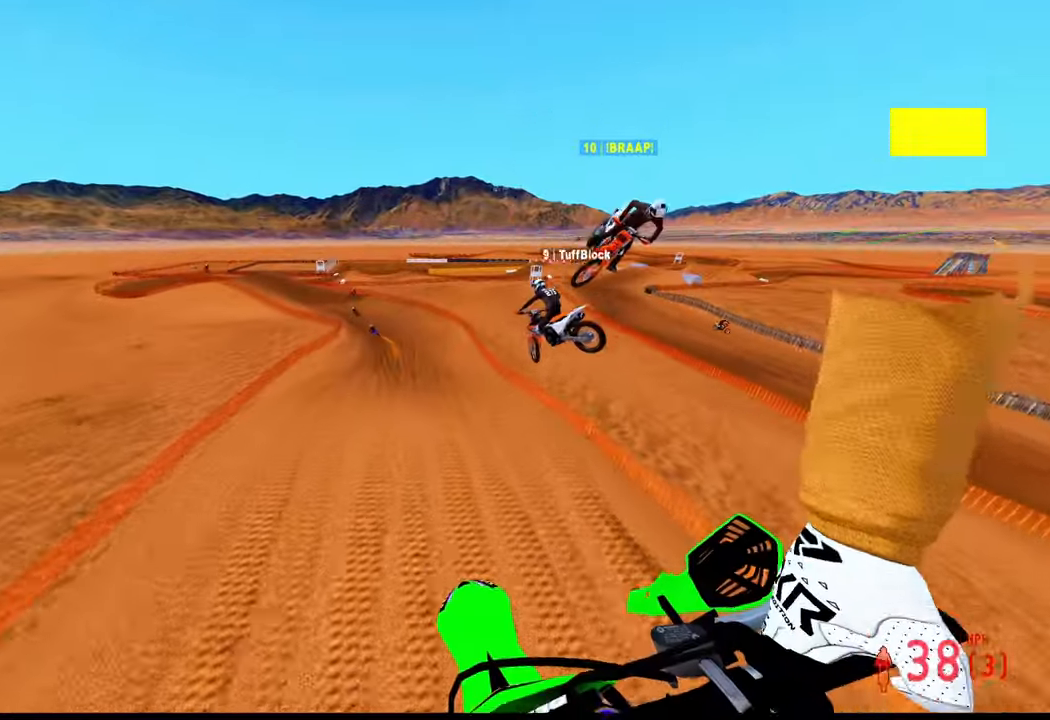
{"buttons": ["R2"], "left_stick": "down-right", "right_stick": "up", "events": [[50, "right_stick", "up"], [350, "left_stick", "down"], [466, "left_stick", "down-right"]]}
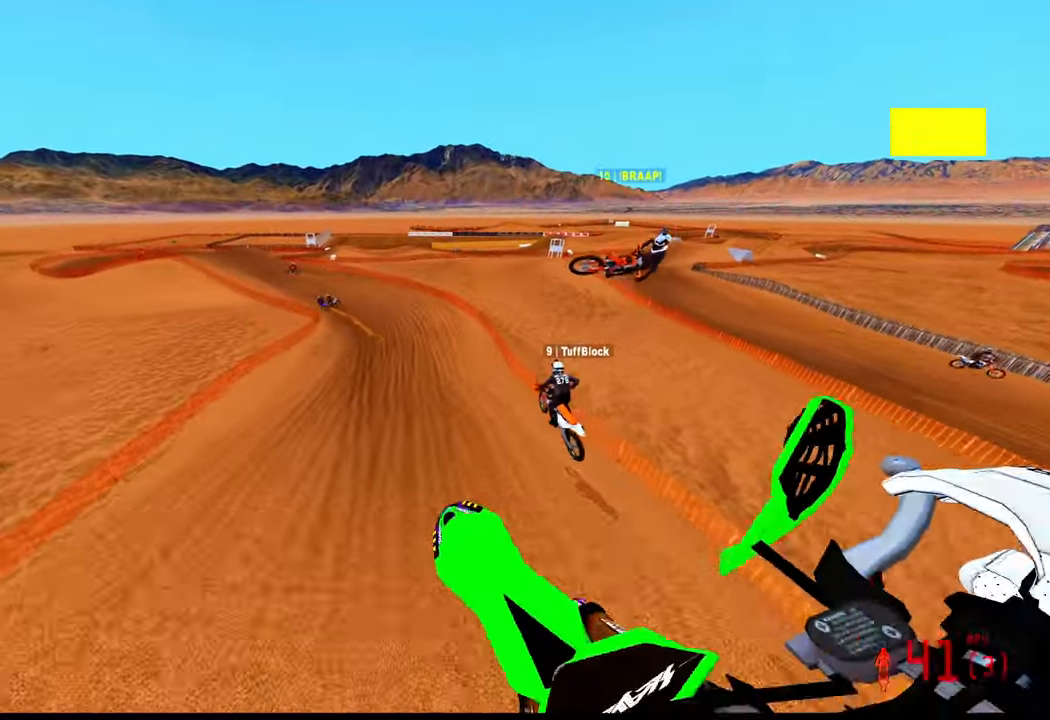
{"buttons": ["R2"], "left_stick": "right", "right_stick": "up", "events": [[16, "left_stick", "right"]]}
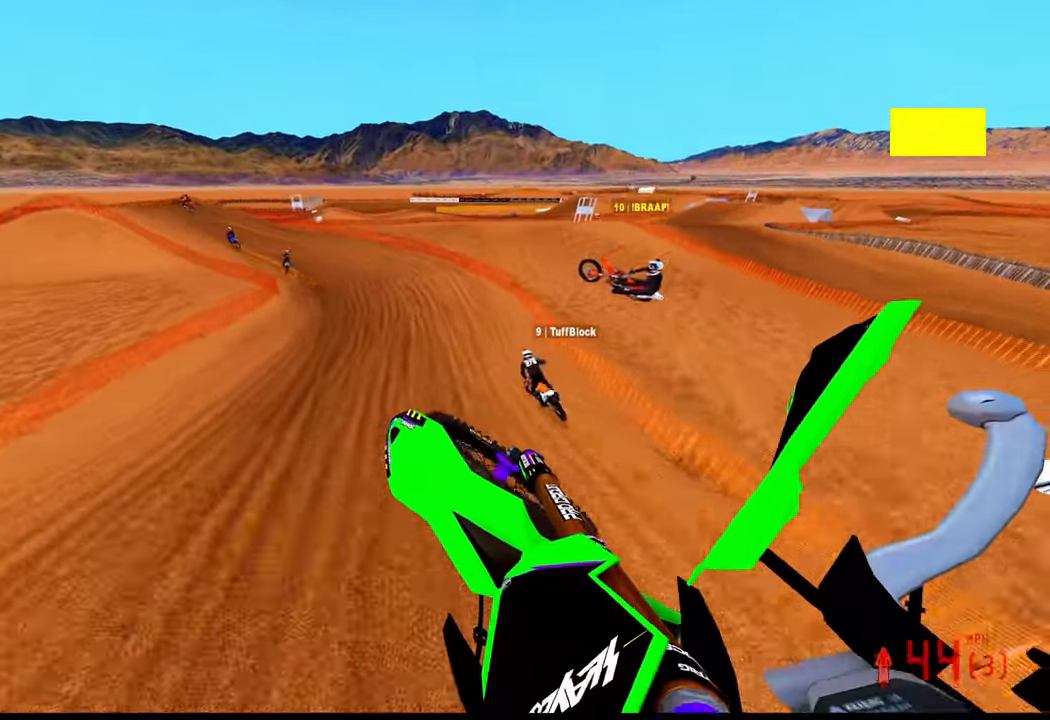
{"buttons": ["R2"], "left_stick": "up-left", "right_stick": "center", "events": [[250, "left_stick", "up"], [300, "left_stick", "up-left"], [300, "right_stick", "center"], [333, "R3", "down"], [433, "R3", "up"]]}
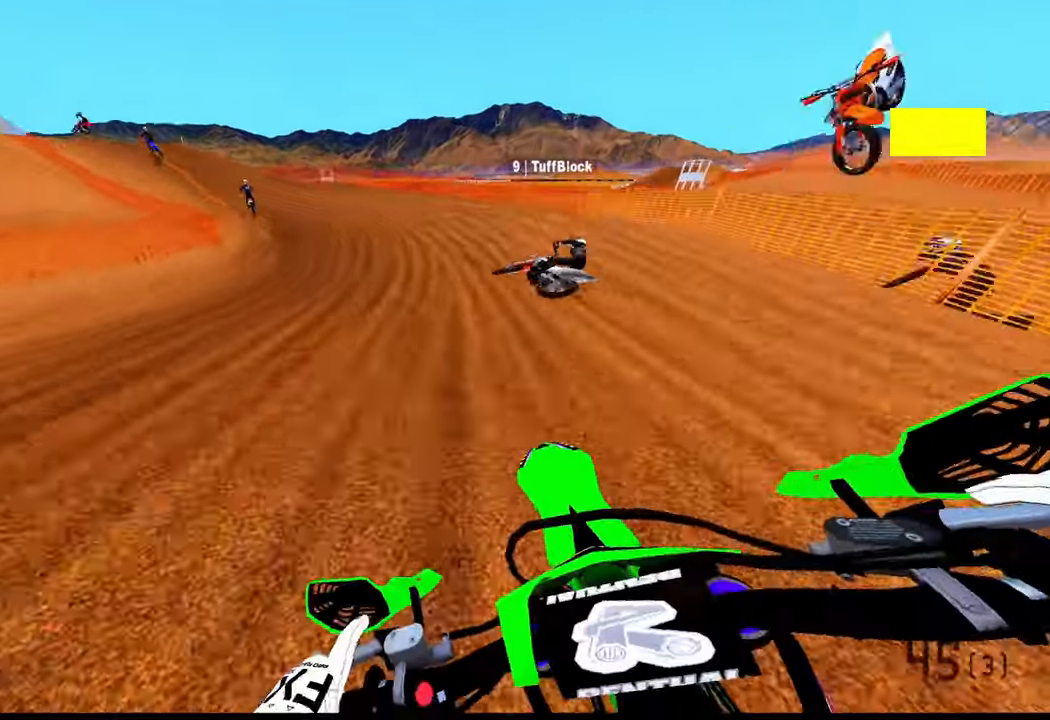
{"buttons": ["R2"], "left_stick": "up-left", "right_stick": "up-right", "events": [[50, "R2", "up"], [266, "R2", "down"], [333, "right_stick", "up-right"]]}
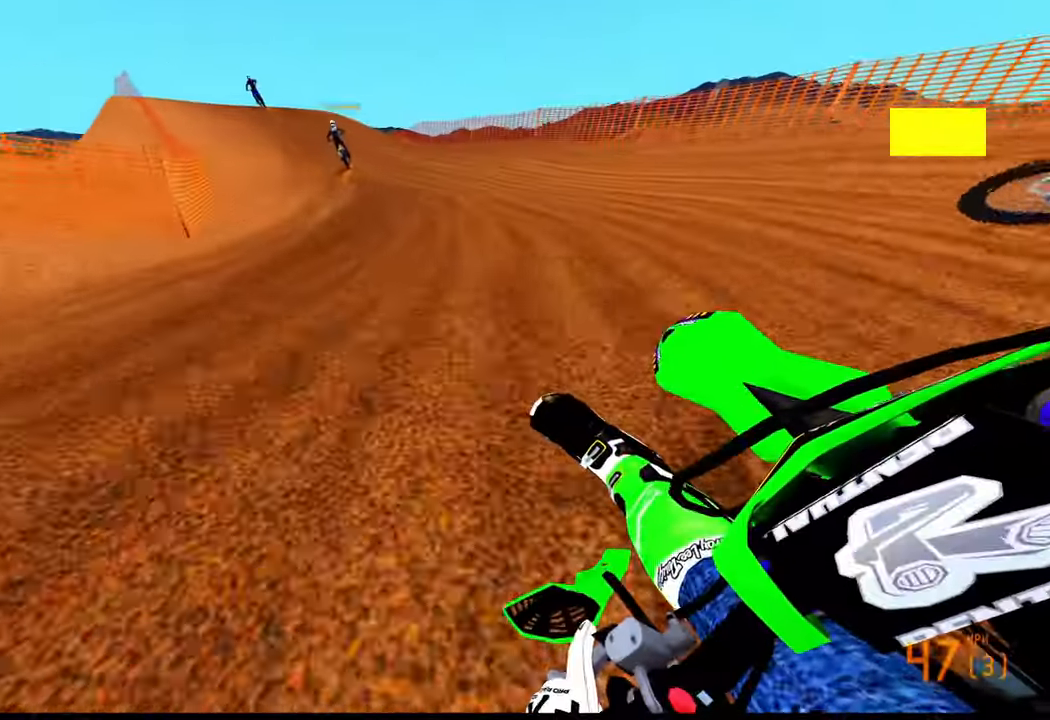
{"buttons": ["R2"], "left_stick": "up-right", "right_stick": "center", "events": [[333, "left_stick", "up-right"], [500, "right_stick", "center"]]}
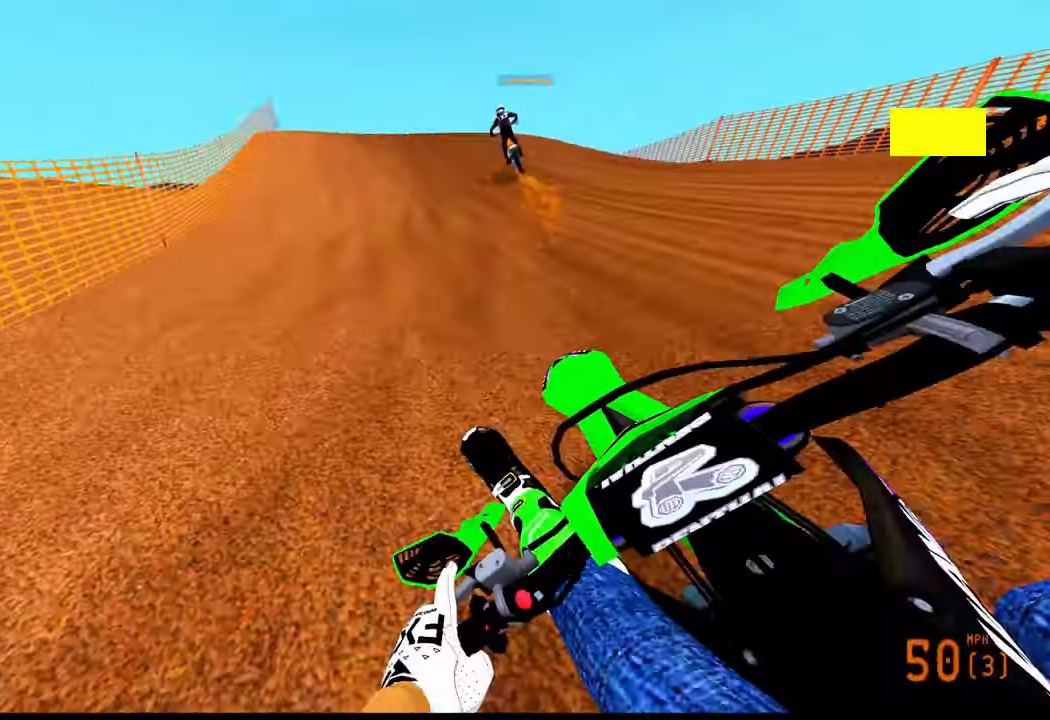
{"buttons": [], "left_stick": "up-right", "right_stick": "down-left", "events": [[83, "R2", "up"], [116, "right_stick", "down-left"], [283, "R3", "down"], [300, "L2", "down"], [366, "R3", "up"], [400, "L2", "up"]]}
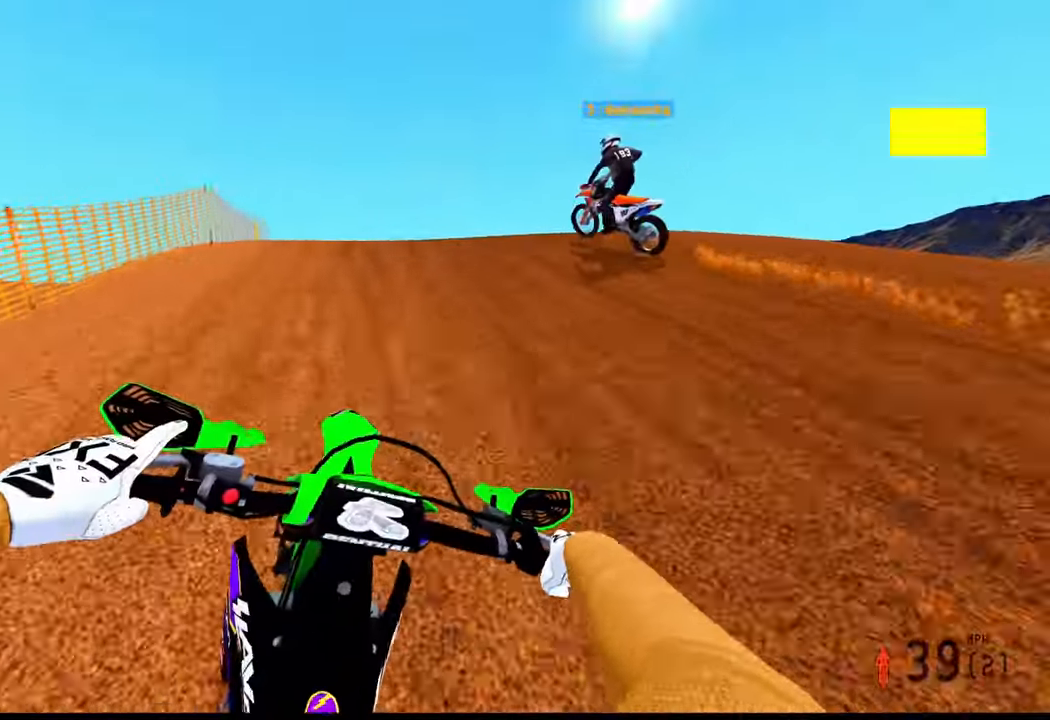
{"buttons": [], "left_stick": "up-right", "right_stick": "down-left", "events": [[366, "R3", "down"], [433, "R3", "up"]]}
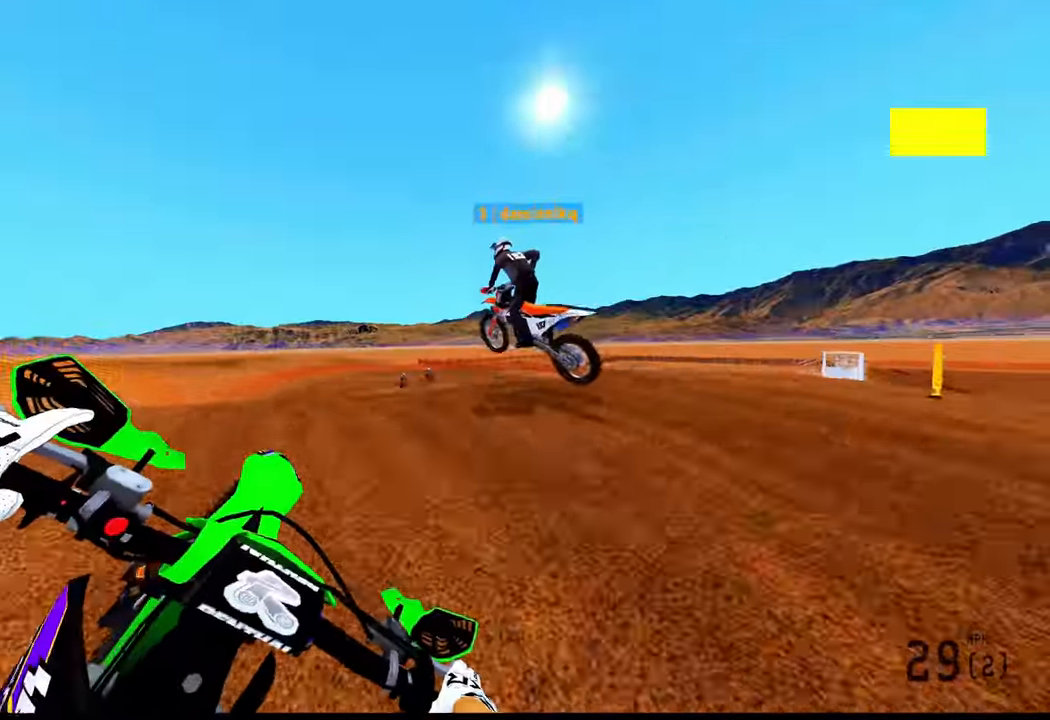
{"buttons": ["R3"], "left_stick": "down-left", "right_stick": "down-left", "events": [[83, "left_stick", "up"], [183, "left_stick", "center"], [266, "left_stick", "left"], [400, "left_stick", "down-left"], [433, "R3", "down"]]}
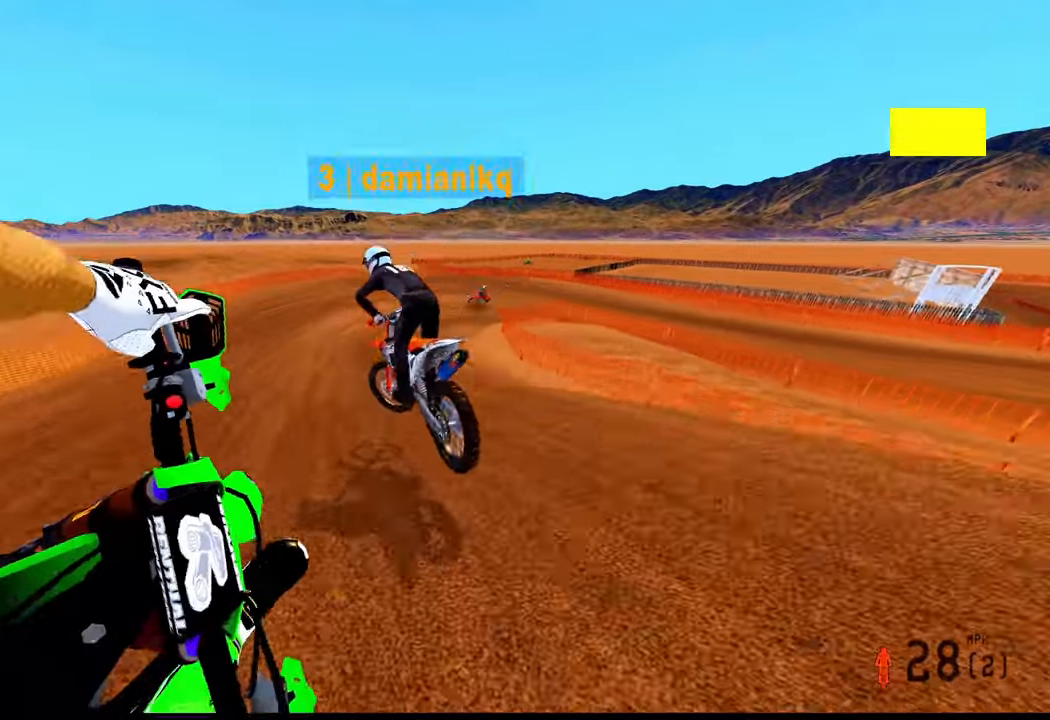
{"buttons": ["R2"], "left_stick": "left", "right_stick": "down-left"}